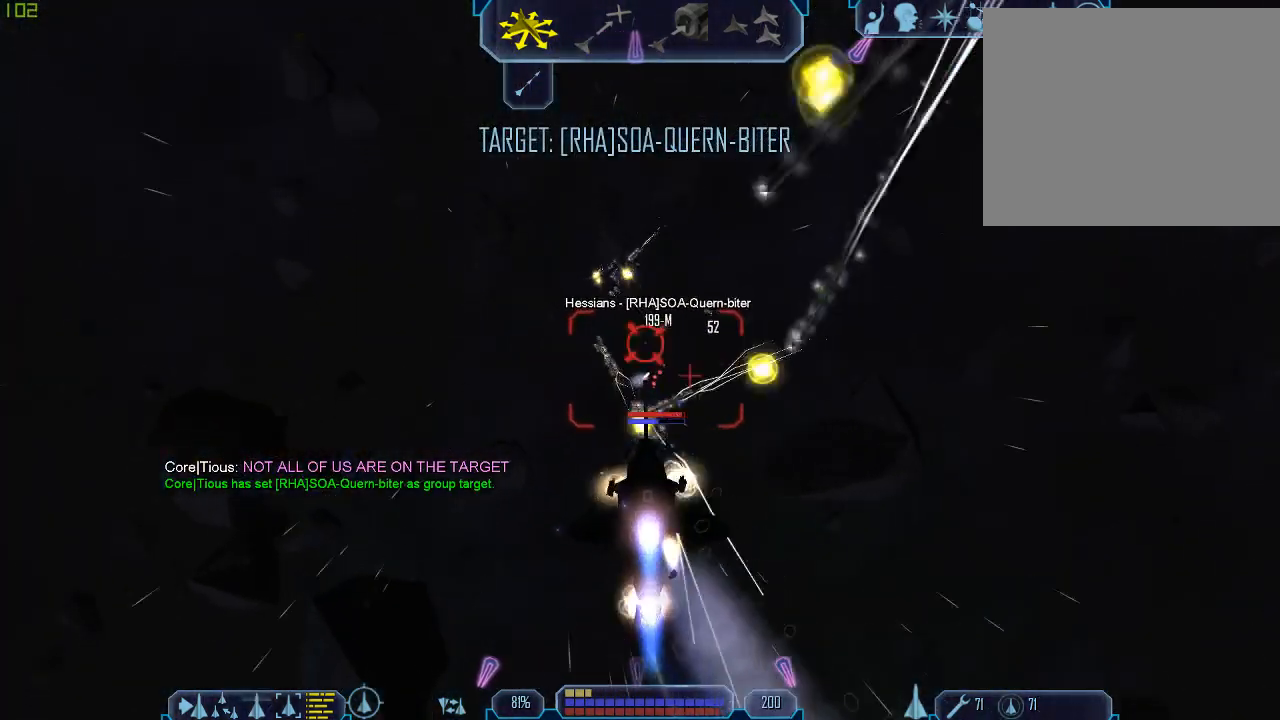
Gameplay with keyboard and mouse; each line is a JSON object with the keys and mouse buttons held at the frame after it. "events" lists presses ("down") and releases ("up") of "1", "2", "3", "4", "a", "b", "c", "d", "e", "f", "g", "q", "r", "s", "tab", "tilde", "v", "w", "x", "z", "mouse_left", "mouse_wheel" and "mouse_right" between this image and that frame as [ms after this image, input, new state], when the widget could be followed in between. "mouse_left", "mouse_wheel", "mouse_right" = the "left", "wheel", "right" buttons of the "mouse" list. No other keys are recorded. "wheel" means that the mouse wheel is clicked or scrolled. Mouse movement is not recorded.
{"keys": ["tab", "w"], "mouse": [], "events": [[367, "mouse_right", "up"], [500, "a", "up"]]}
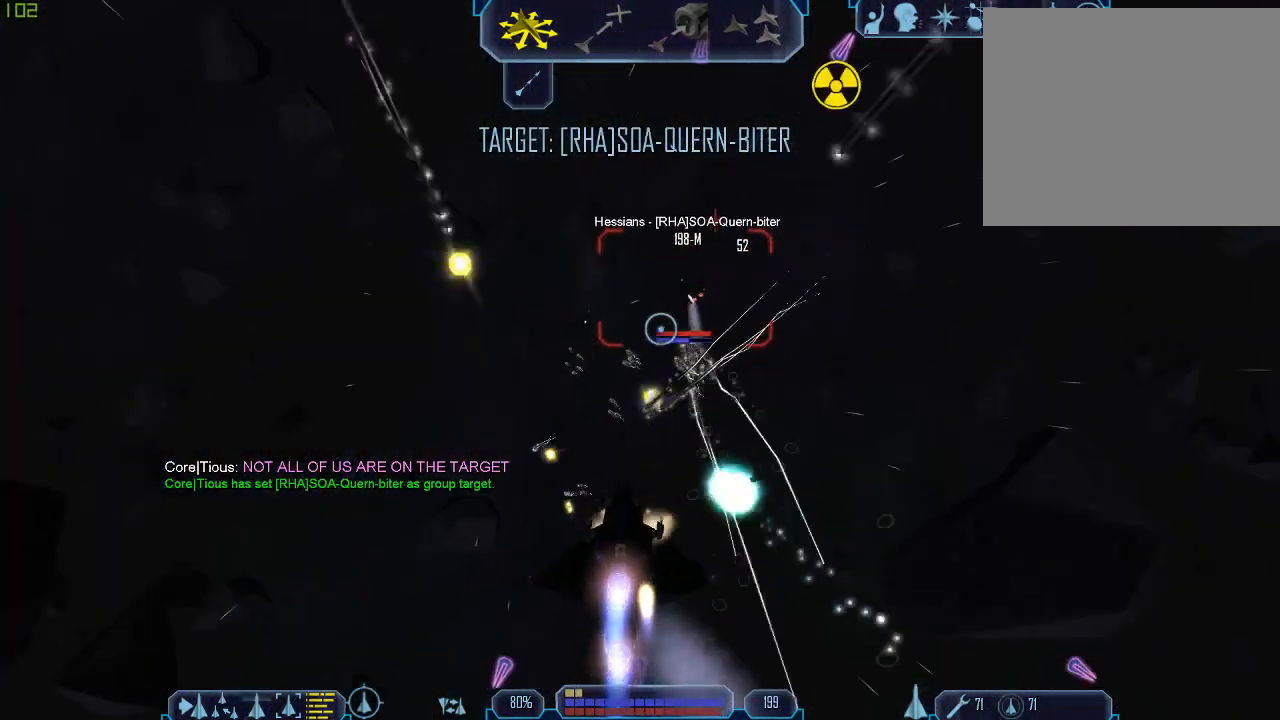
{"keys": ["tab", "w"], "mouse": [], "events": [[167, "1", "down"], [267, "1", "up"], [400, "1", "down"], [500, "1", "up"]]}
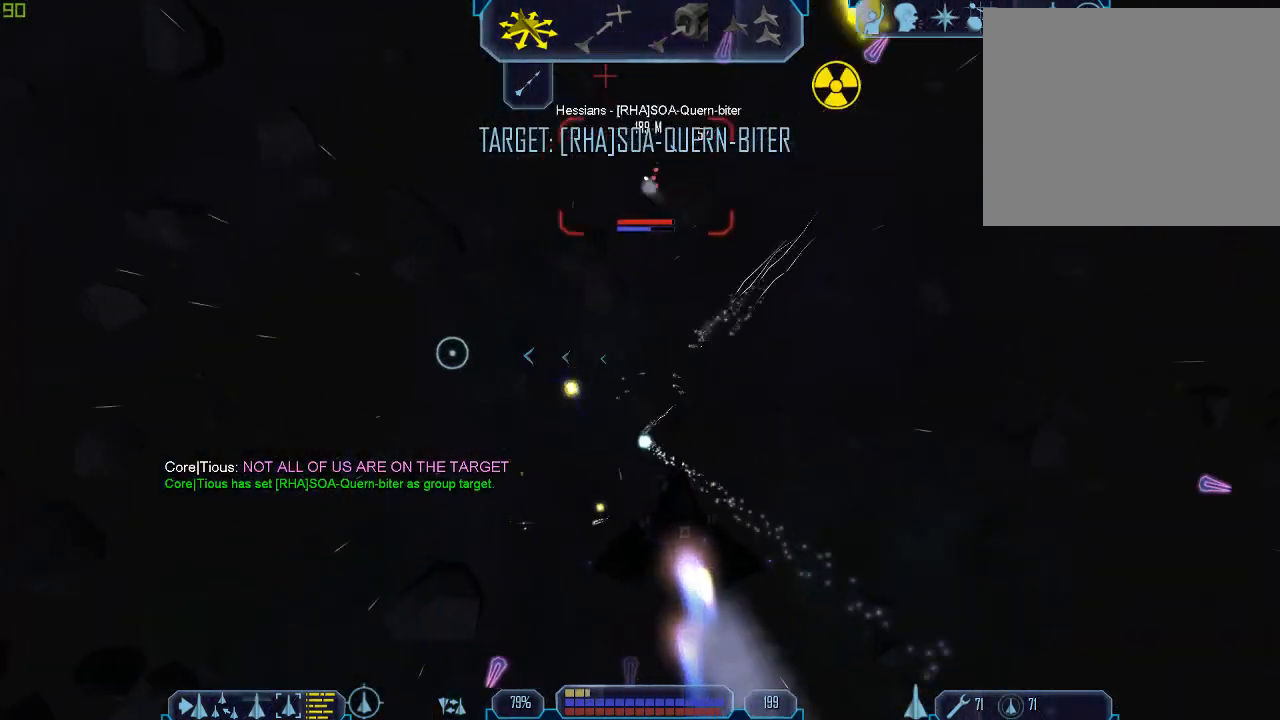
{"keys": ["1", "tab", "w"], "mouse": [], "events": [[67, "1", "down"], [200, "1", "up"], [267, "1", "down"], [400, "1", "up"], [467, "1", "down"]]}
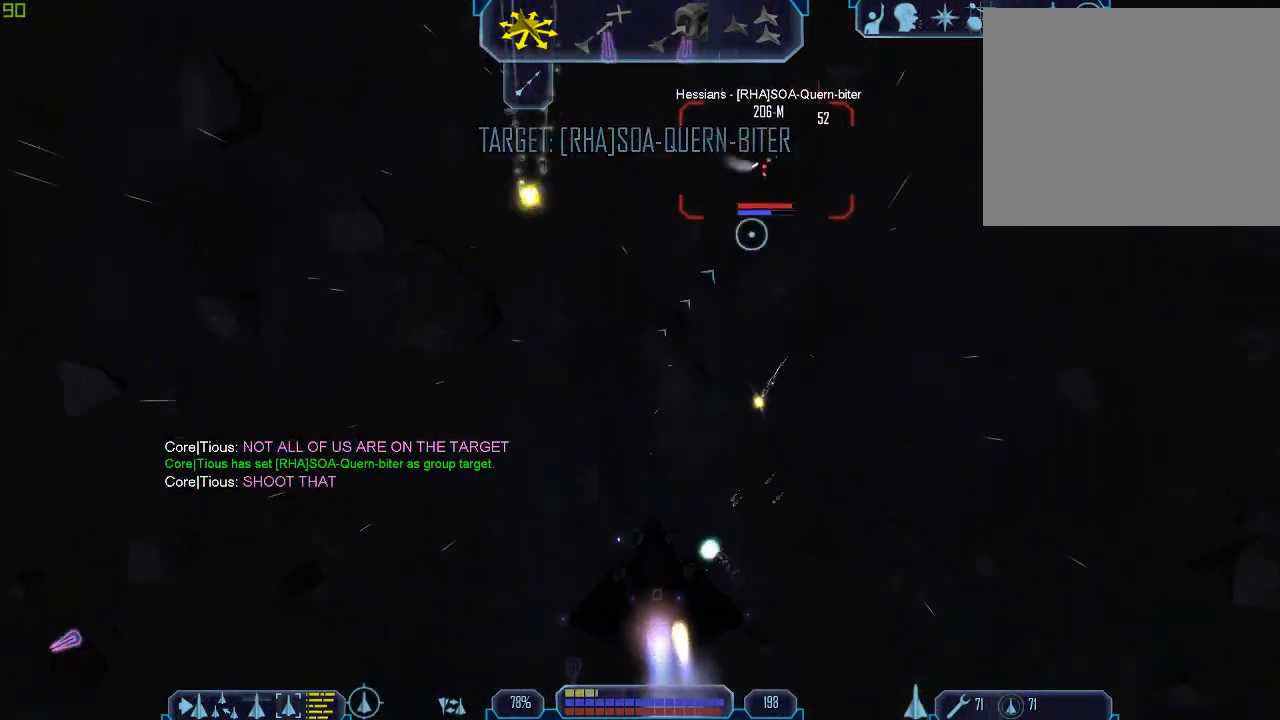
{"keys": ["tab", "w"], "mouse": [], "events": [[100, "1", "up"], [200, "1", "down"], [300, "1", "up"], [400, "1", "down"], [500, "1", "up"]]}
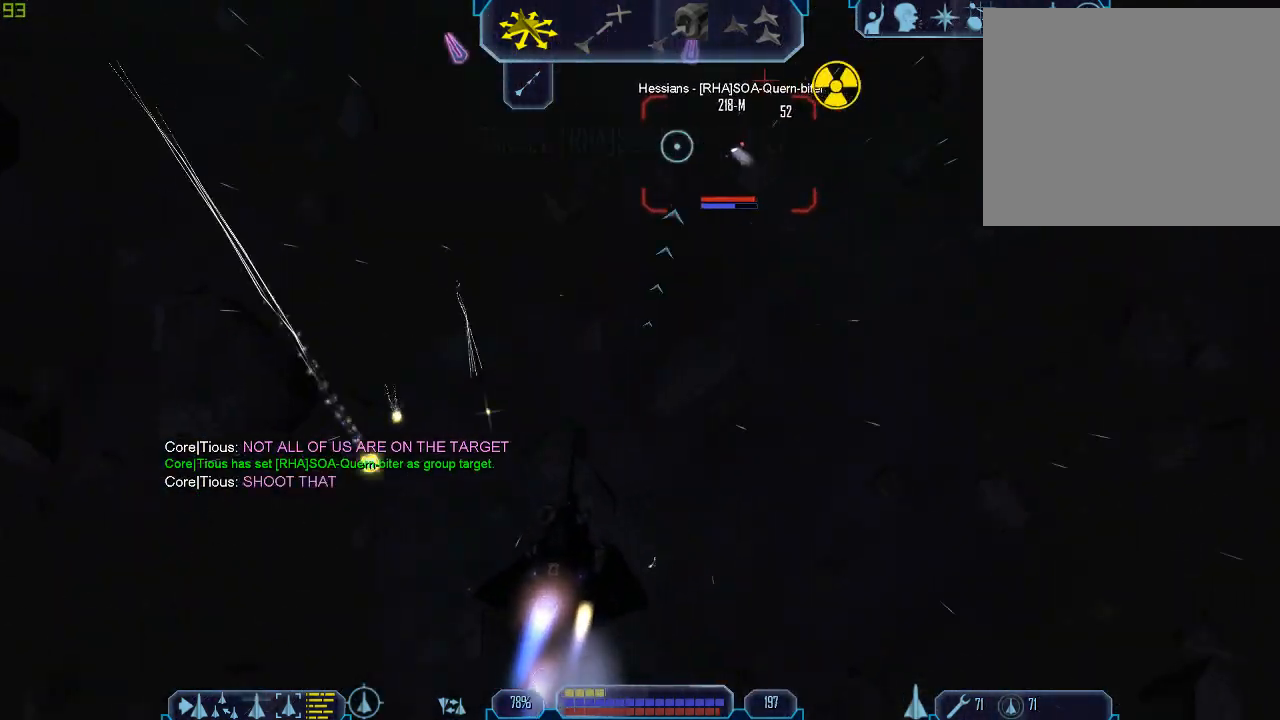
{"keys": ["1", "tab", "w"], "mouse": [], "events": [[100, "1", "down"], [233, "1", "up"], [300, "1", "down"], [433, "1", "up"], [500, "1", "down"]]}
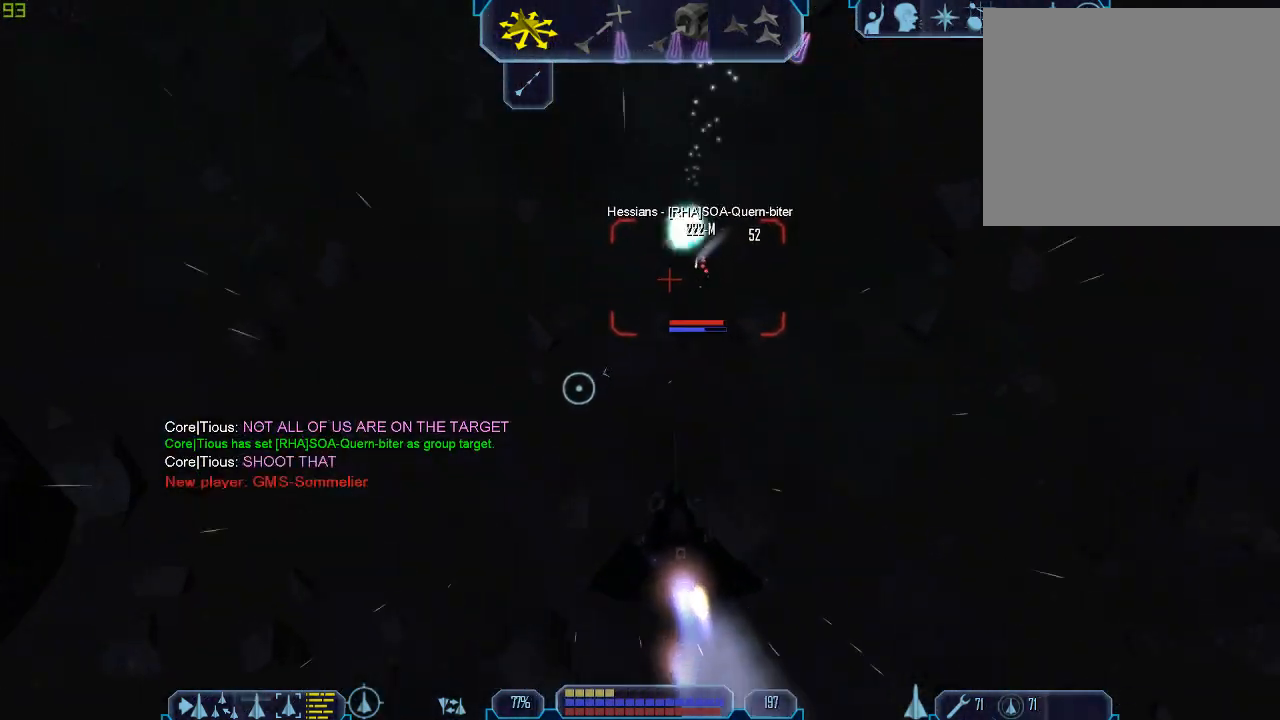
{"keys": ["tab", "w"], "mouse": [], "events": [[100, "1", "up"], [167, "1", "down"], [300, "1", "up"], [367, "1", "down"], [500, "1", "up"]]}
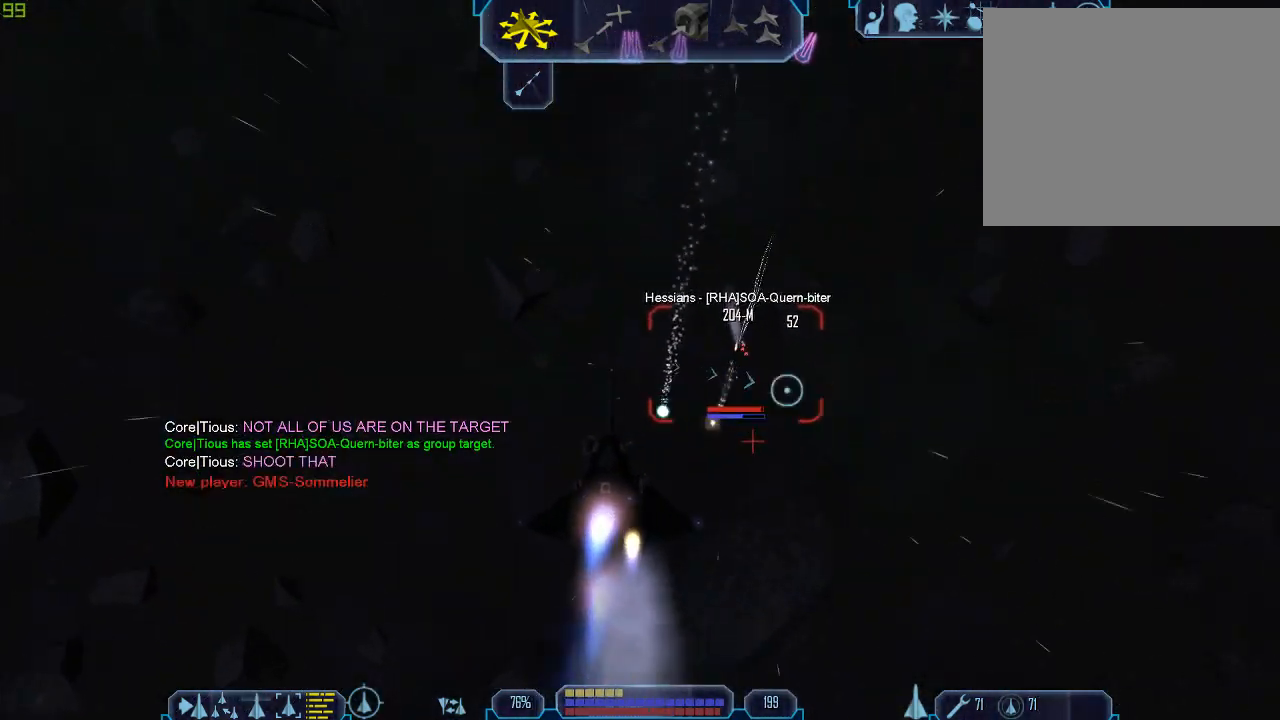
{"keys": ["tab", "w"], "mouse": [], "events": [[100, "1", "down"], [233, "1", "up"], [233, "mouse_right", "down"], [400, "mouse_right", "up"]]}
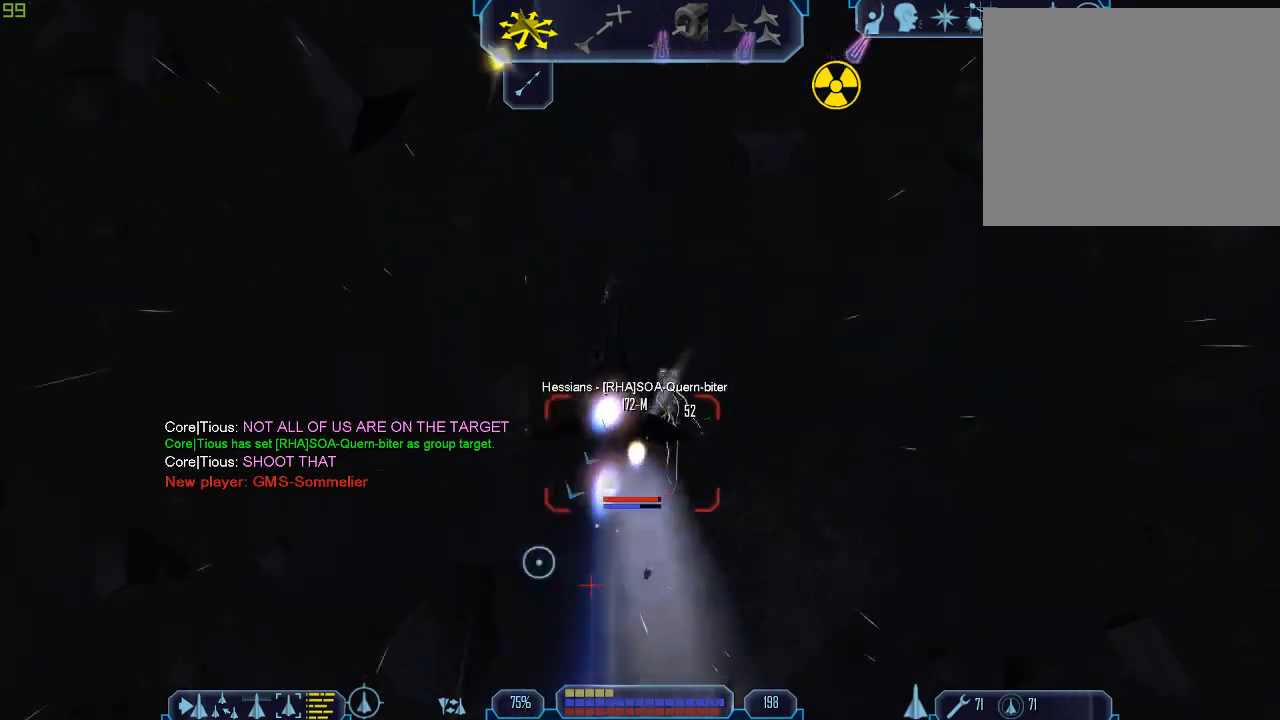
{"keys": ["a", "tab", "w"], "mouse": [], "events": [[67, "a", "down"], [100, "mouse_right", "down"], [267, "mouse_right", "up"]]}
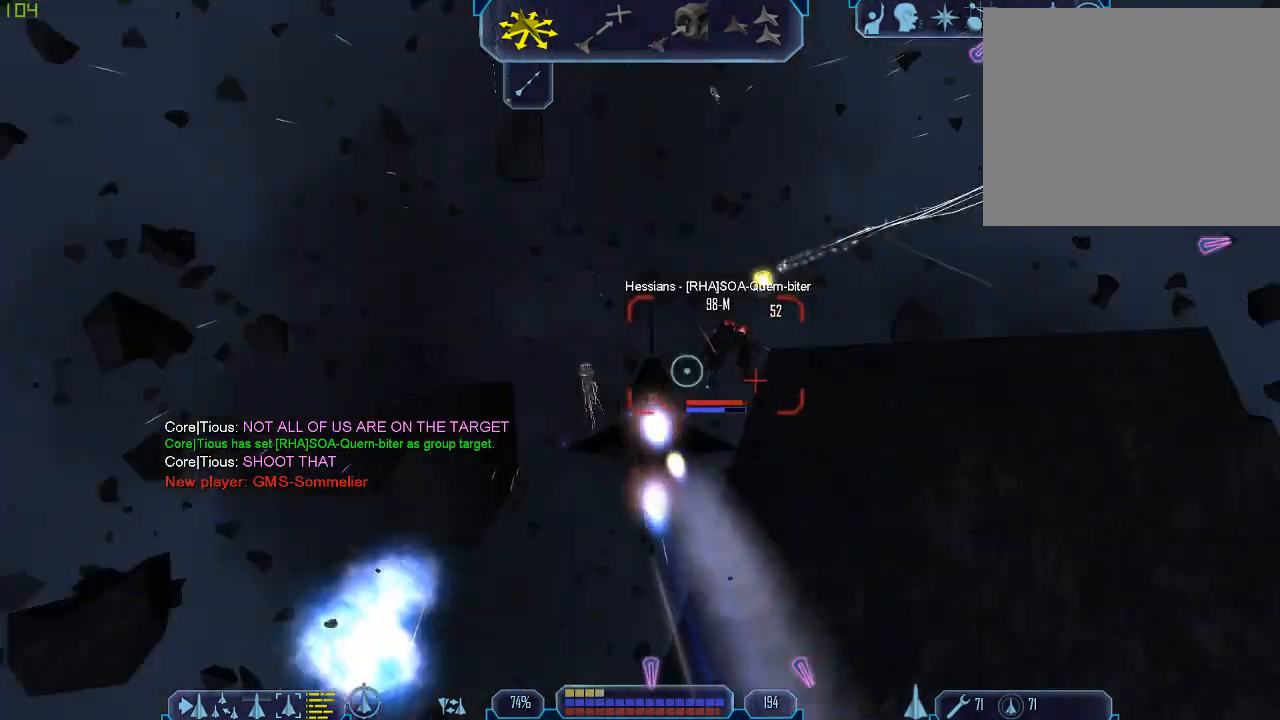
{"keys": ["a", "tab", "w"], "mouse": ["right"], "events": [[133, "mouse_right", "down"]]}
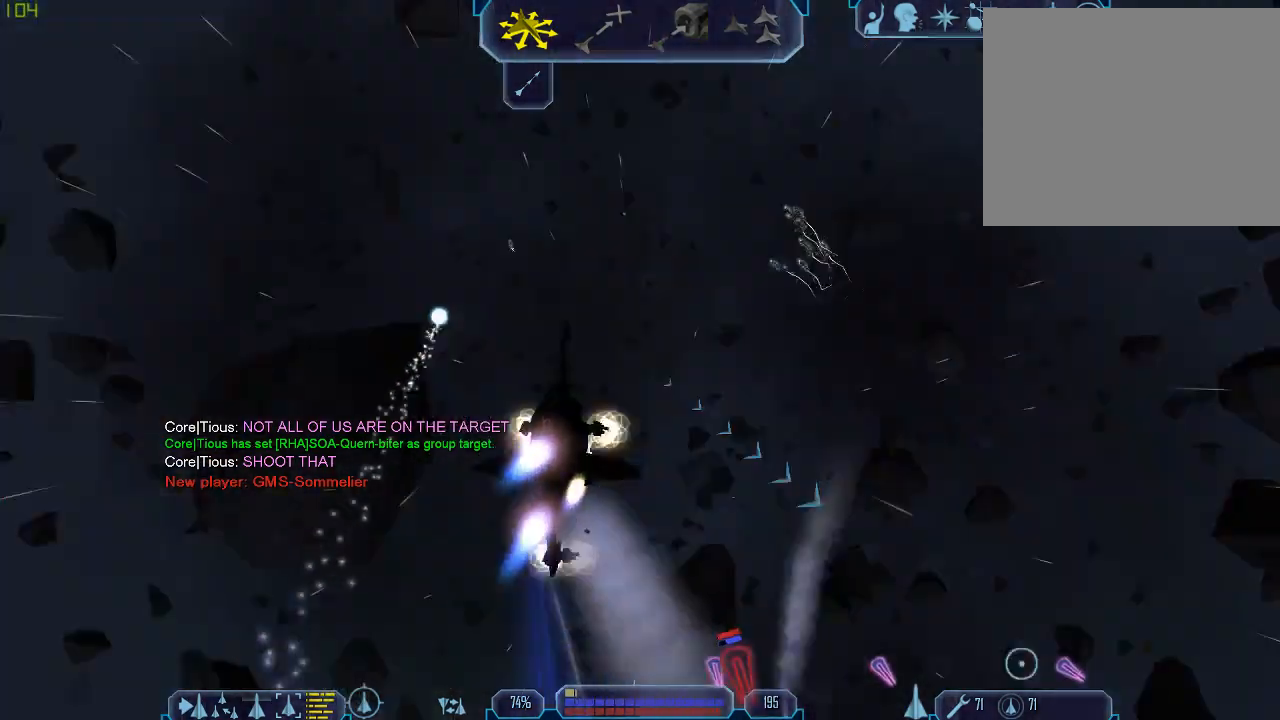
{"keys": [], "mouse": [], "events": [[33, "mouse_right", "up"], [33, "w", "up"], [233, "a", "up"], [233, "z", "down"], [300, "tab", "up"], [333, "z", "up"]]}
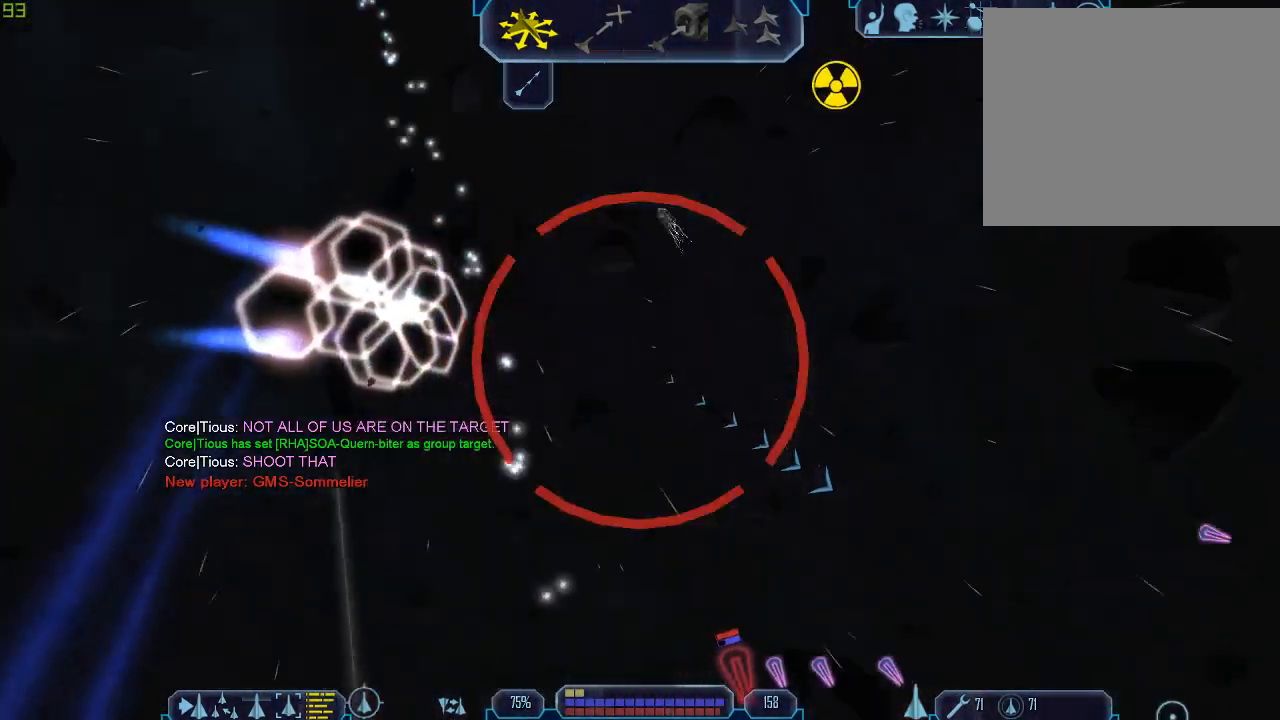
{"keys": ["tab"], "mouse": [], "events": [[133, "tab", "down"]]}
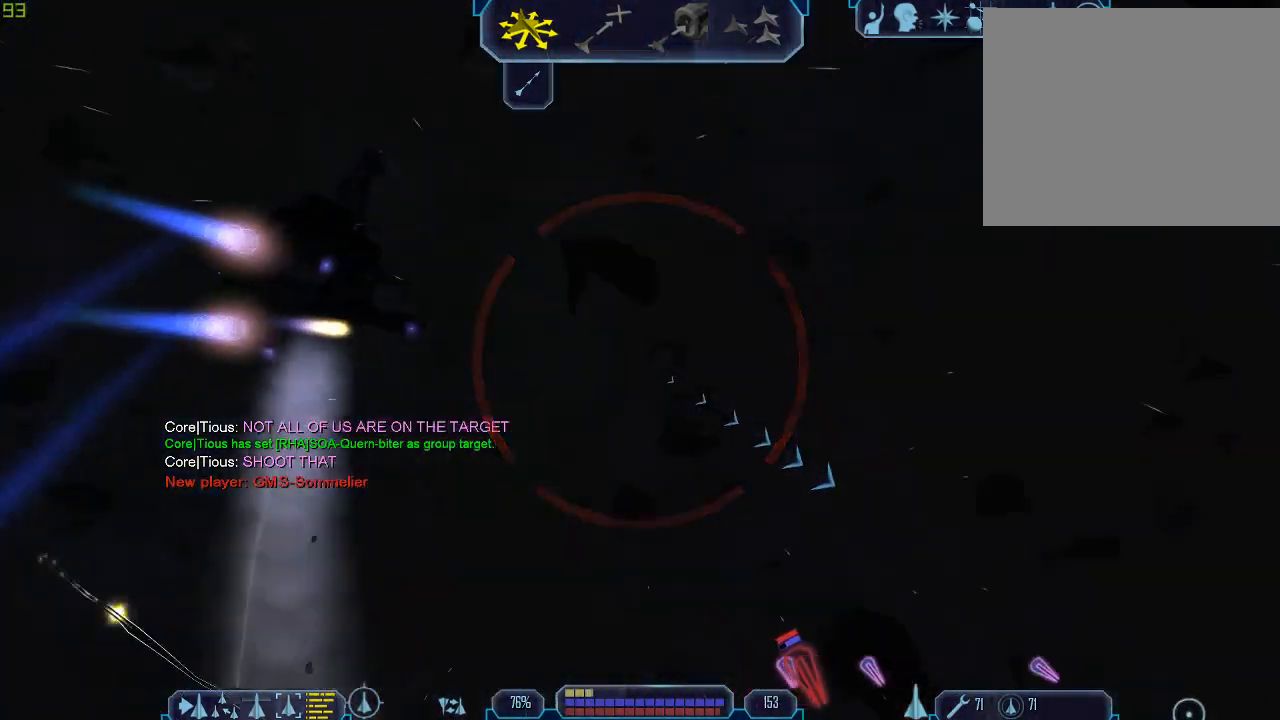
{"keys": ["d", "tab"], "mouse": [], "events": [[133, "d", "down"]]}
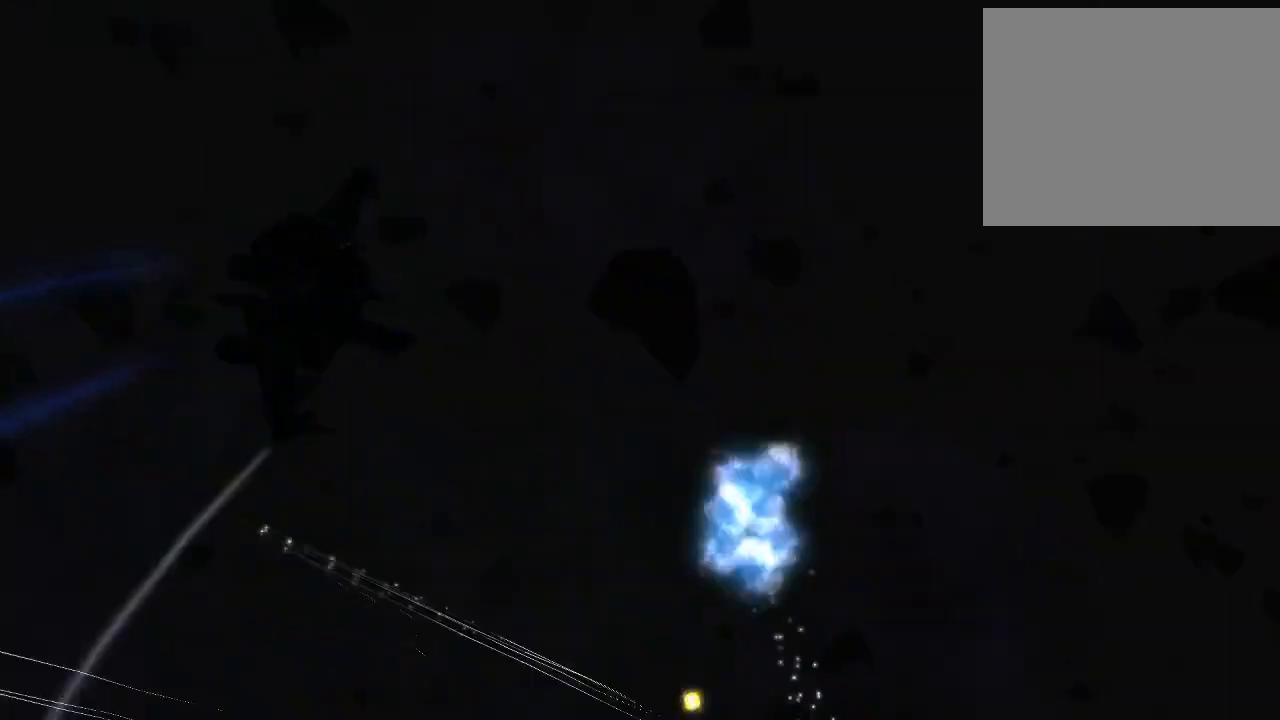
{"keys": ["tab"], "mouse": [], "events": [[67, "z", "down"], [167, "d", "up"], [167, "tab", "up"], [167, "z", "up"], [500, "tab", "down"]]}
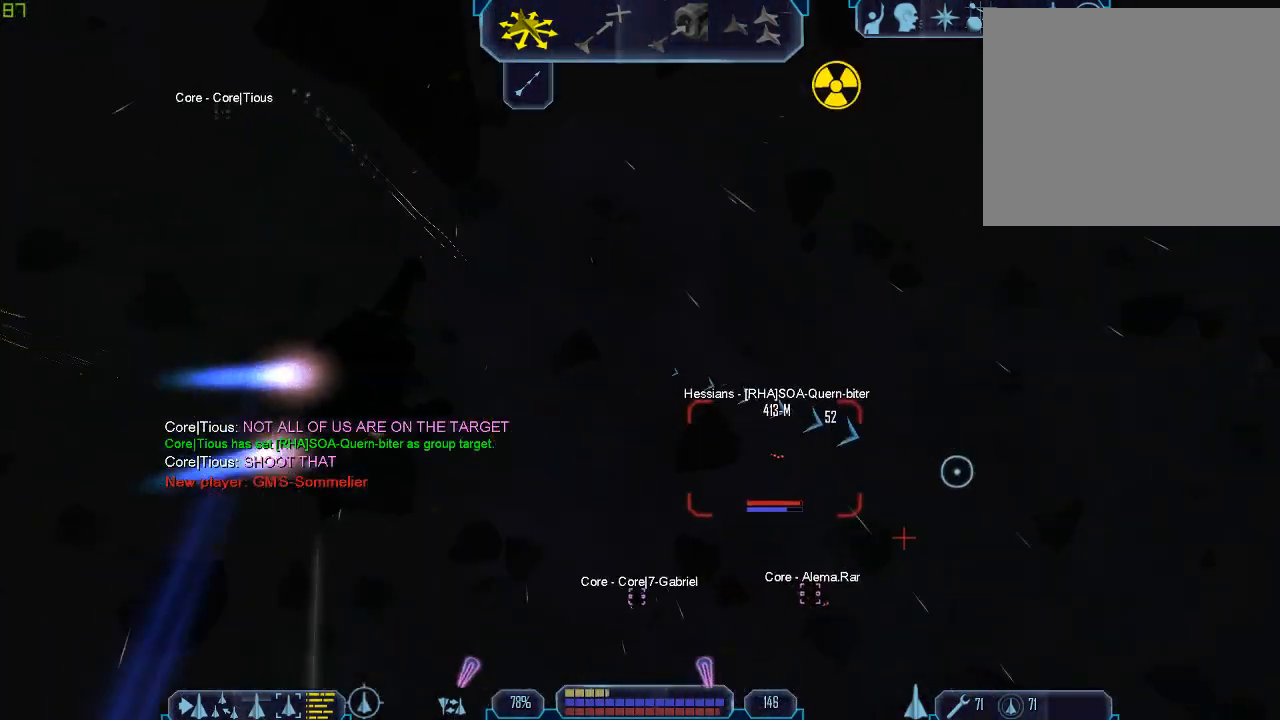
{"keys": ["tab"], "mouse": [], "events": []}
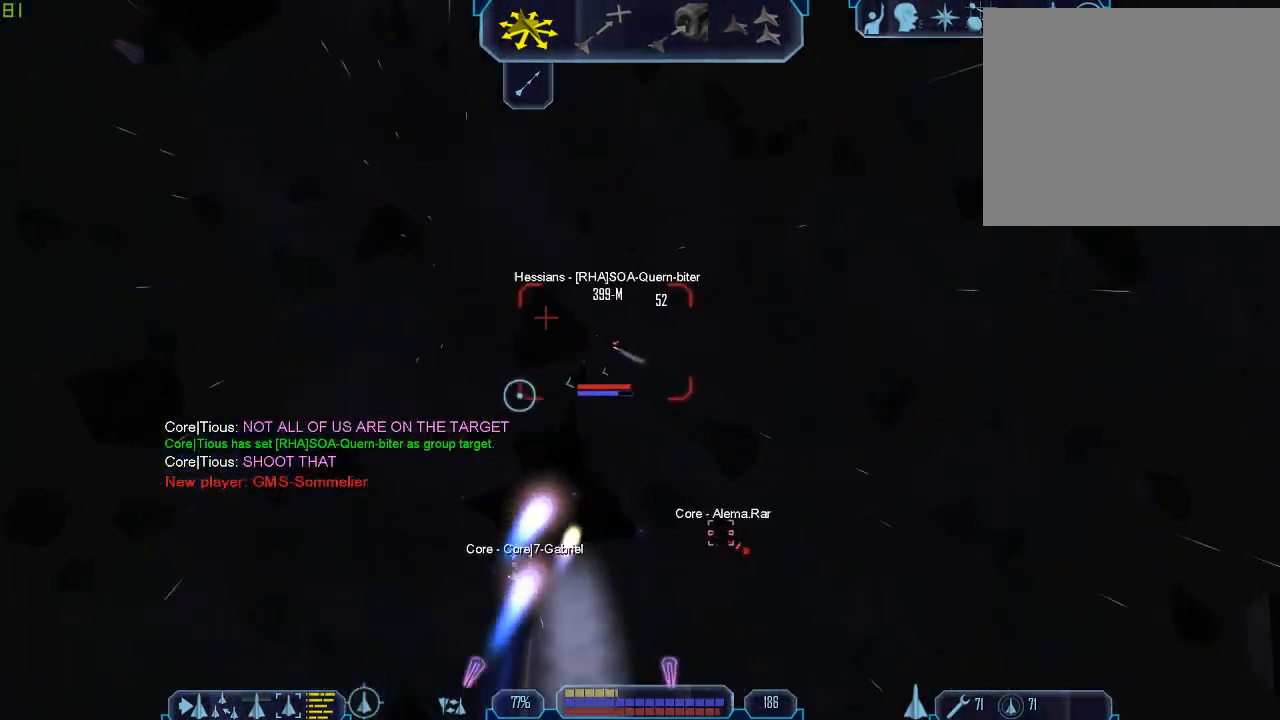
{"keys": ["tab"], "mouse": [], "events": [[133, "1", "down"], [233, "1", "up"], [333, "1", "down"], [467, "1", "up"]]}
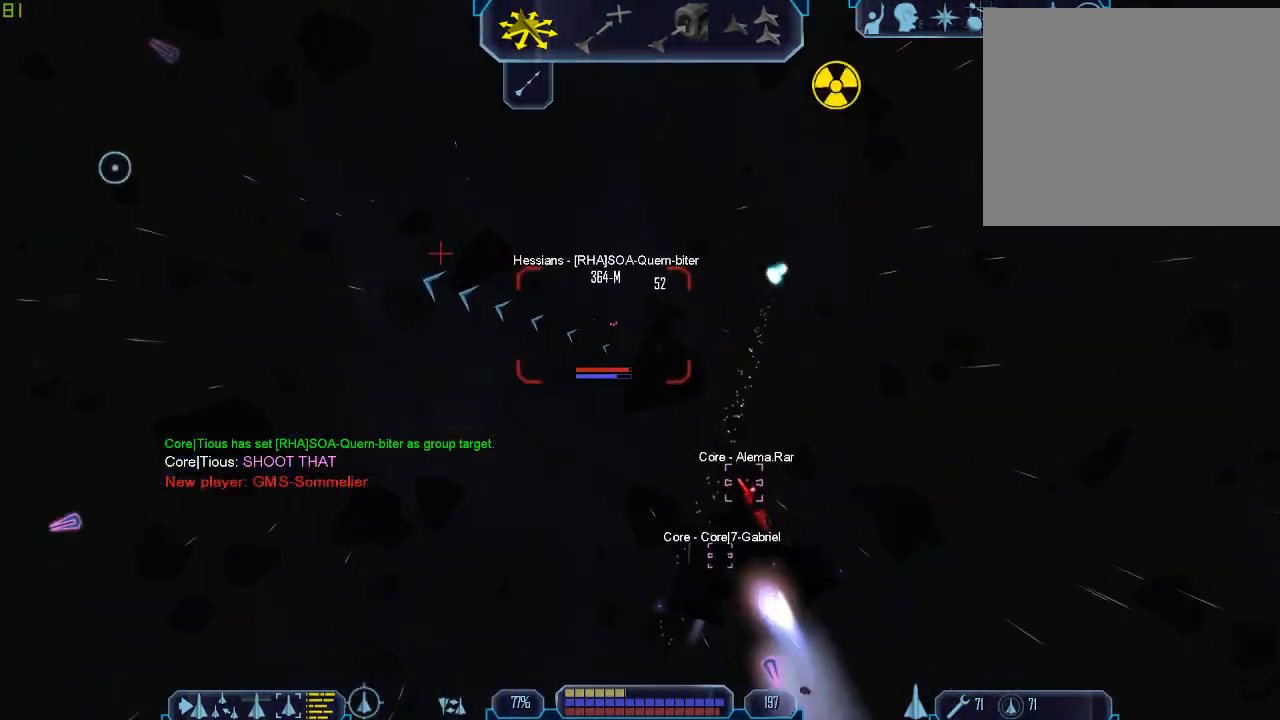
{"keys": [], "mouse": [], "events": [[33, "1", "down"], [167, "1", "up"], [233, "1", "down"], [300, "z", "down"], [367, "1", "up"], [367, "tab", "up"], [400, "z", "up"]]}
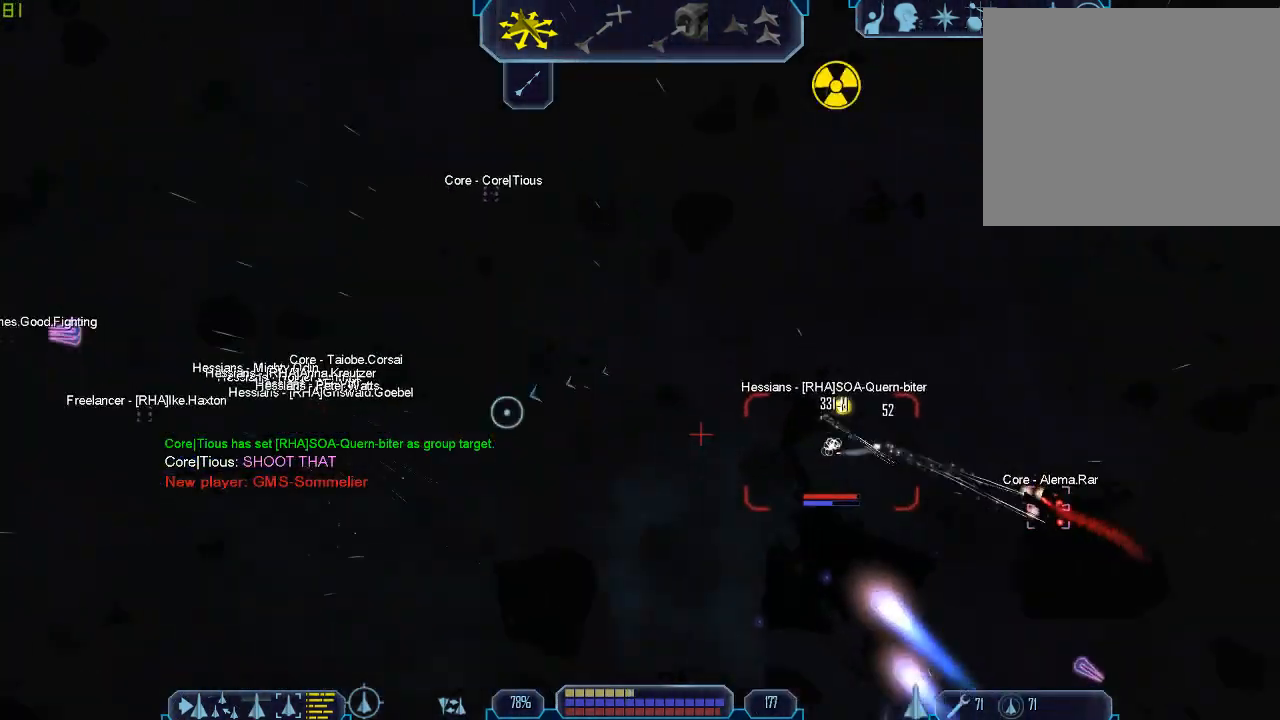
{"keys": ["tab"], "mouse": [], "events": [[67, "tab", "down"]]}
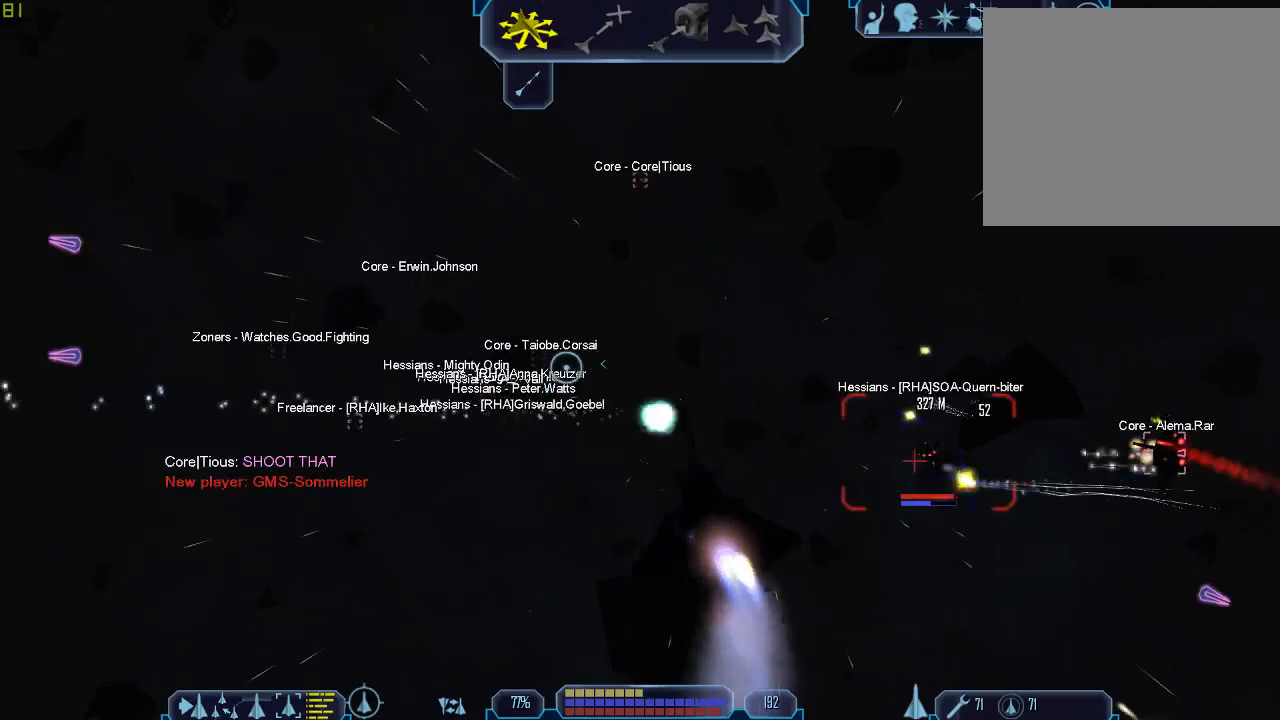
{"keys": ["a", "tab"], "mouse": [], "events": [[433, "a", "down"]]}
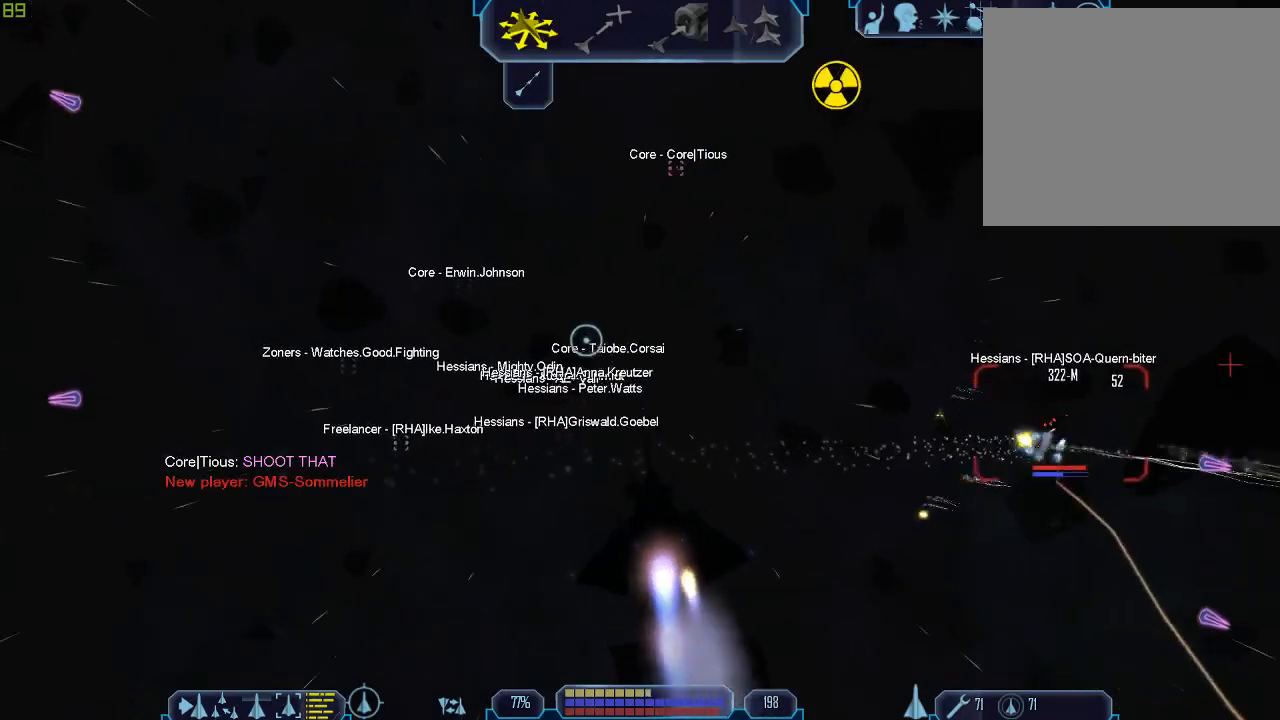
{"keys": [], "mouse": [], "events": [[300, "z", "down"], [367, "a", "up"], [367, "tab", "up"], [400, "z", "up"]]}
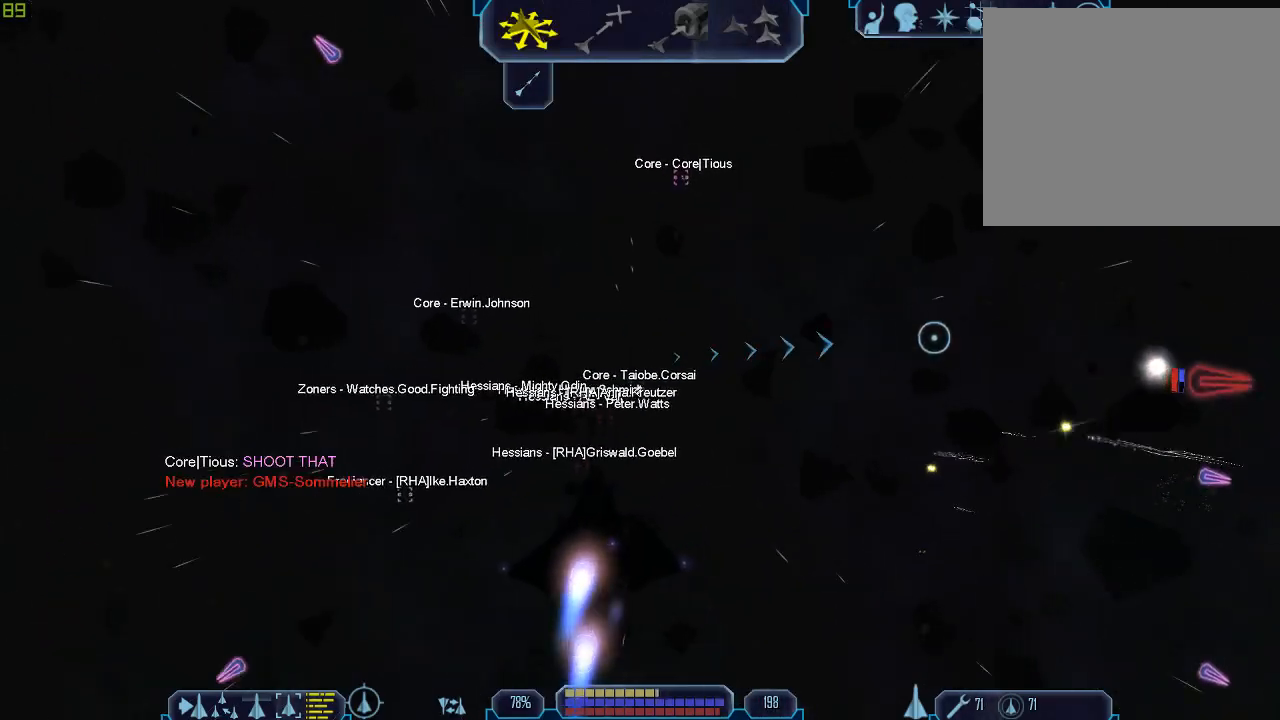
{"keys": ["tab"], "mouse": [], "events": [[233, "tab", "down"]]}
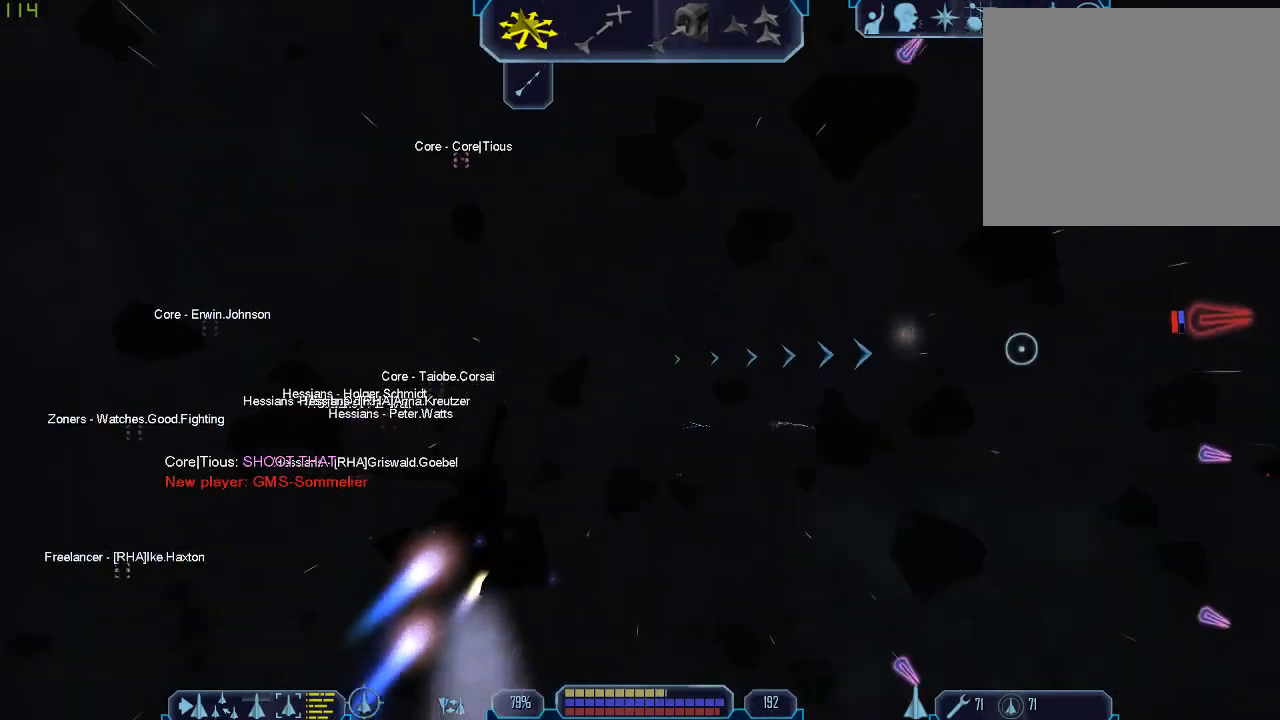
{"keys": [], "mouse": [], "events": [[233, "a", "down"], [300, "z", "down"], [367, "a", "up"], [367, "tab", "up"], [433, "z", "up"]]}
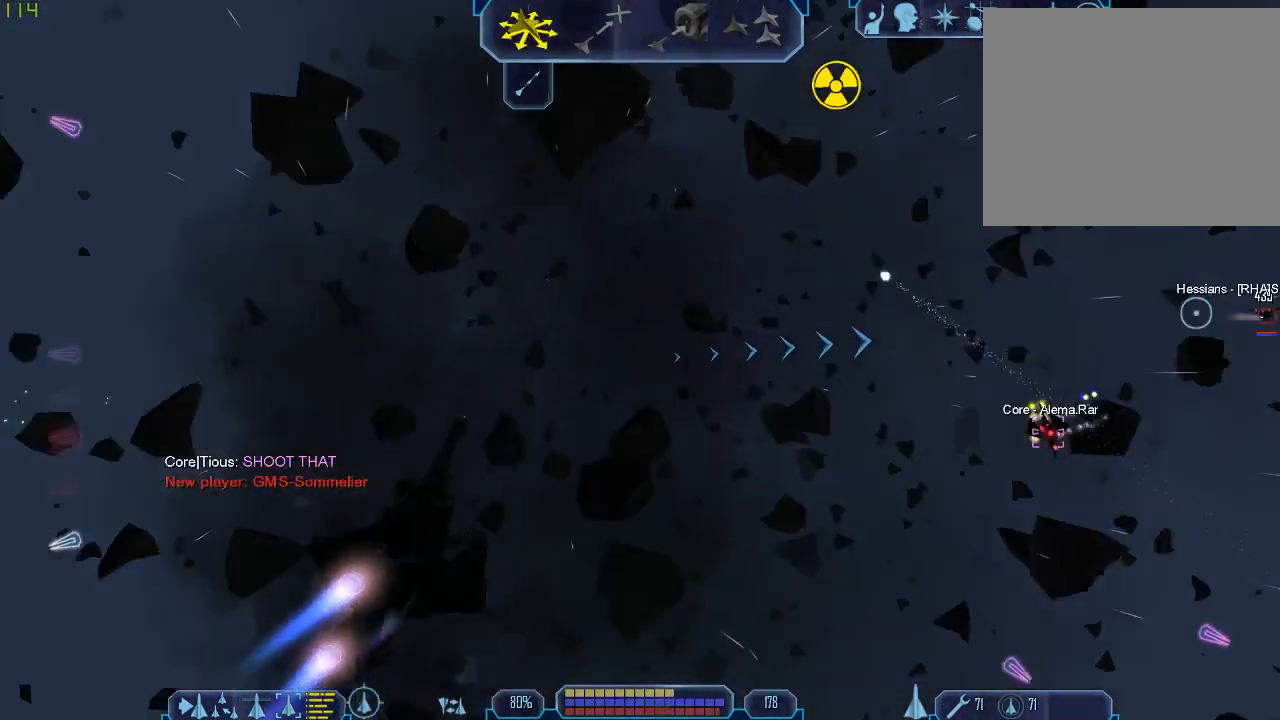
{"keys": ["tab"], "mouse": [], "events": [[200, "tab", "down"]]}
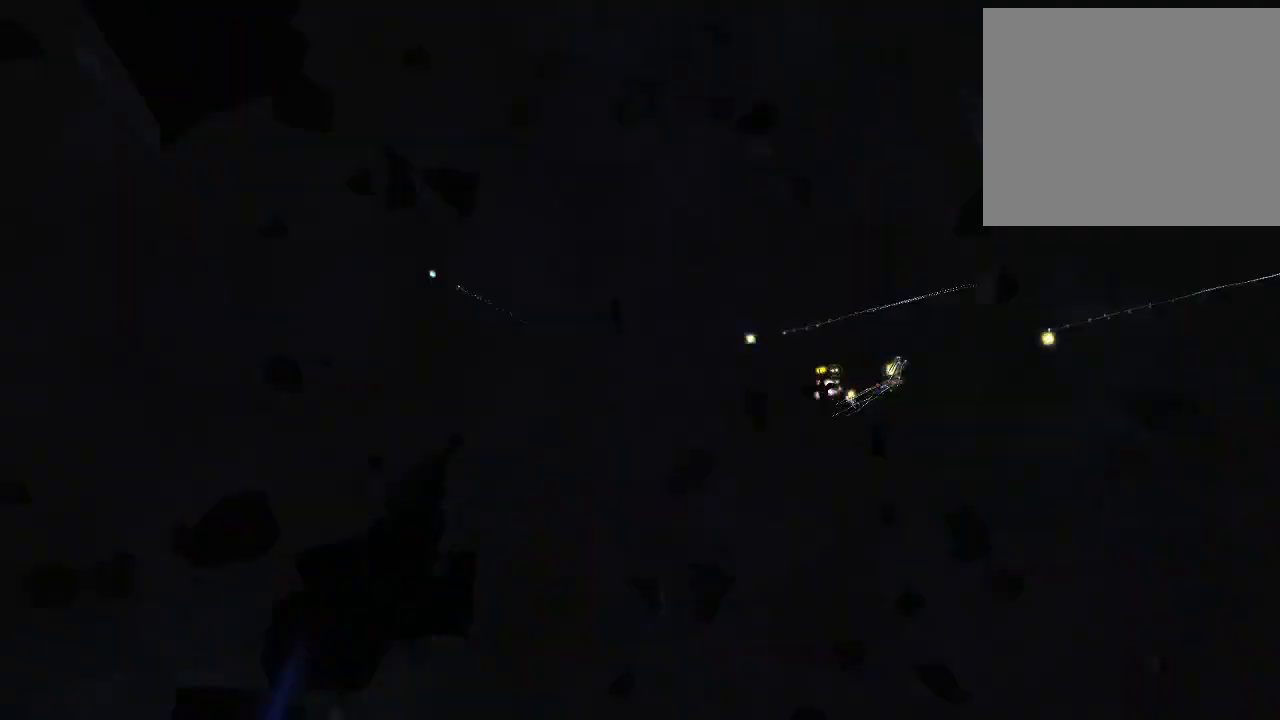
{"keys": ["tab"], "mouse": [], "events": [[367, "1", "down"], [500, "1", "up"]]}
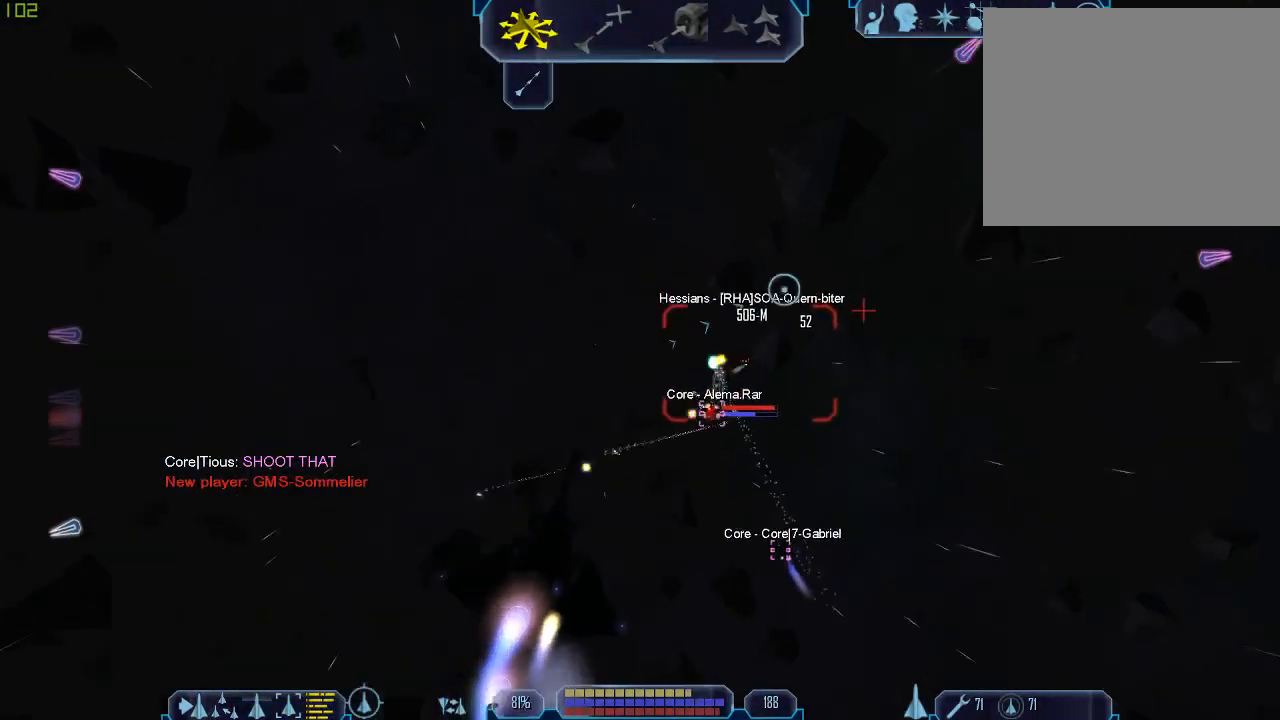
{"keys": [], "mouse": [], "events": [[100, "1", "down"], [200, "1", "up"], [300, "1", "down"], [433, "1", "up"], [433, "z", "down"], [467, "tab", "up"], [500, "z", "up"]]}
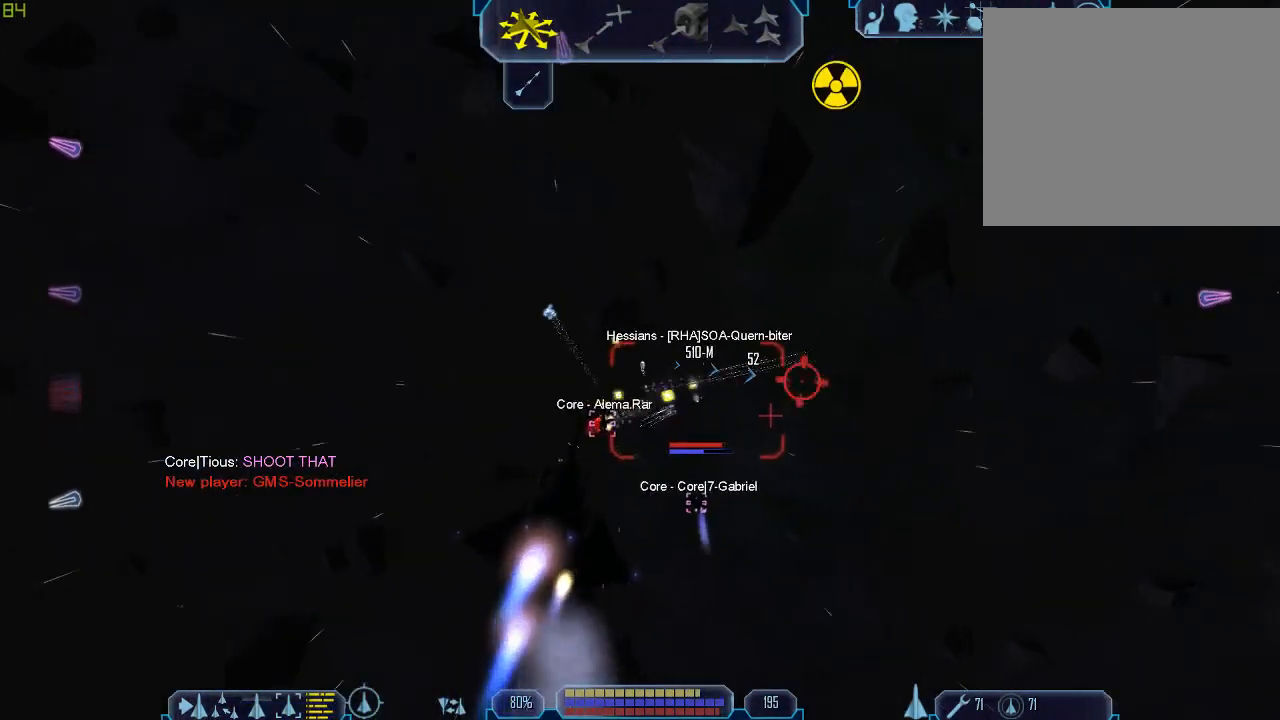
{"keys": ["tab"], "mouse": [], "events": [[233, "tab", "down"]]}
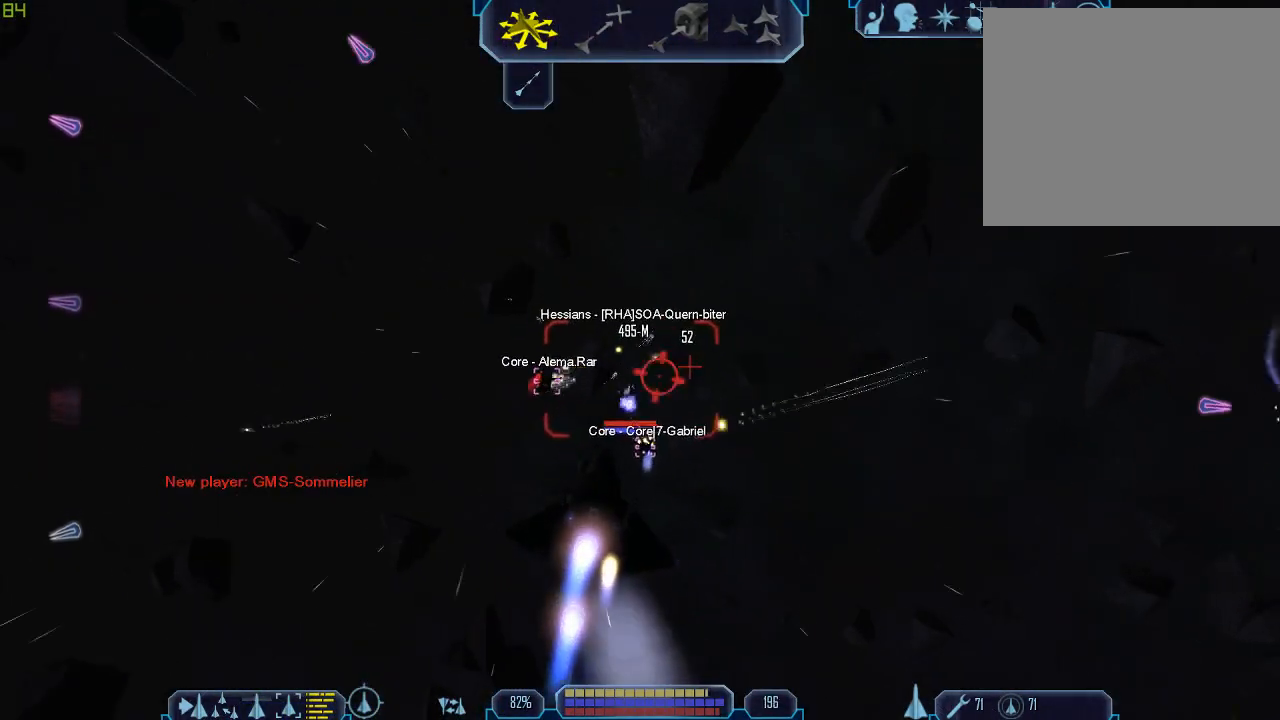
{"keys": ["tab"], "mouse": [], "events": [[33, "1", "down"], [167, "1", "up"], [267, "1", "down"], [367, "1", "up"]]}
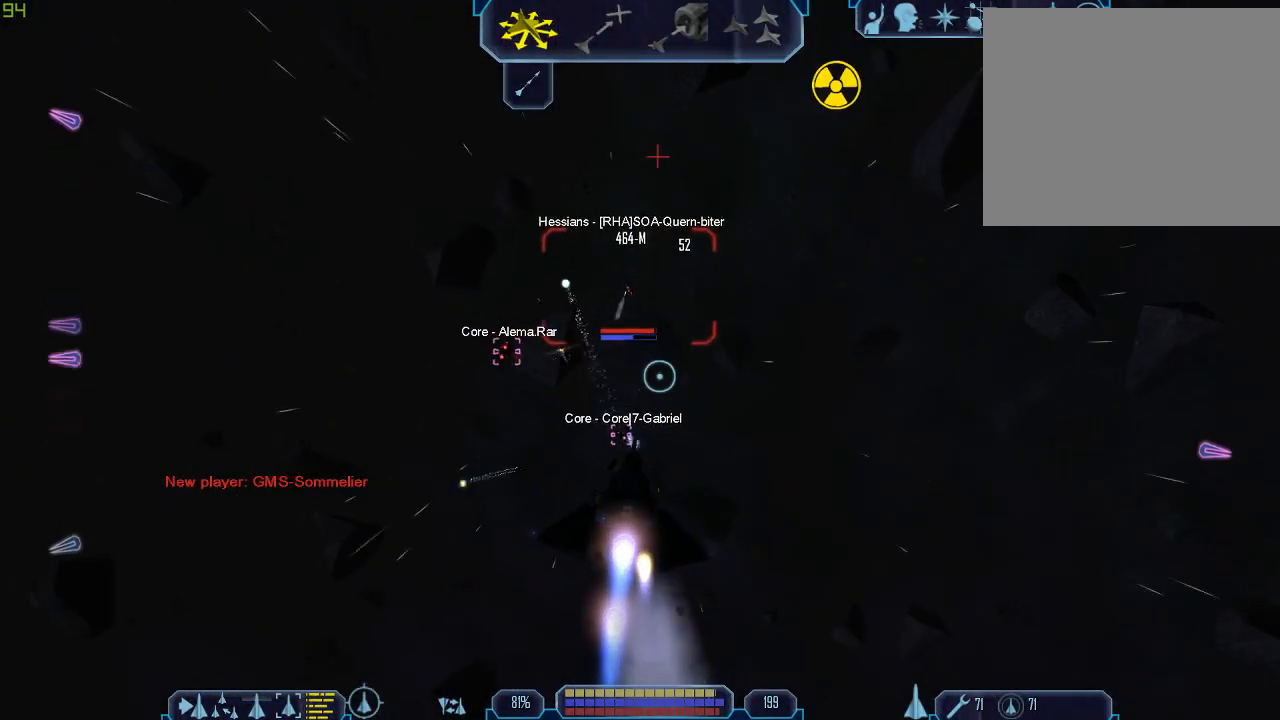
{"keys": ["d", "tab"], "mouse": [], "events": [[433, "d", "down"]]}